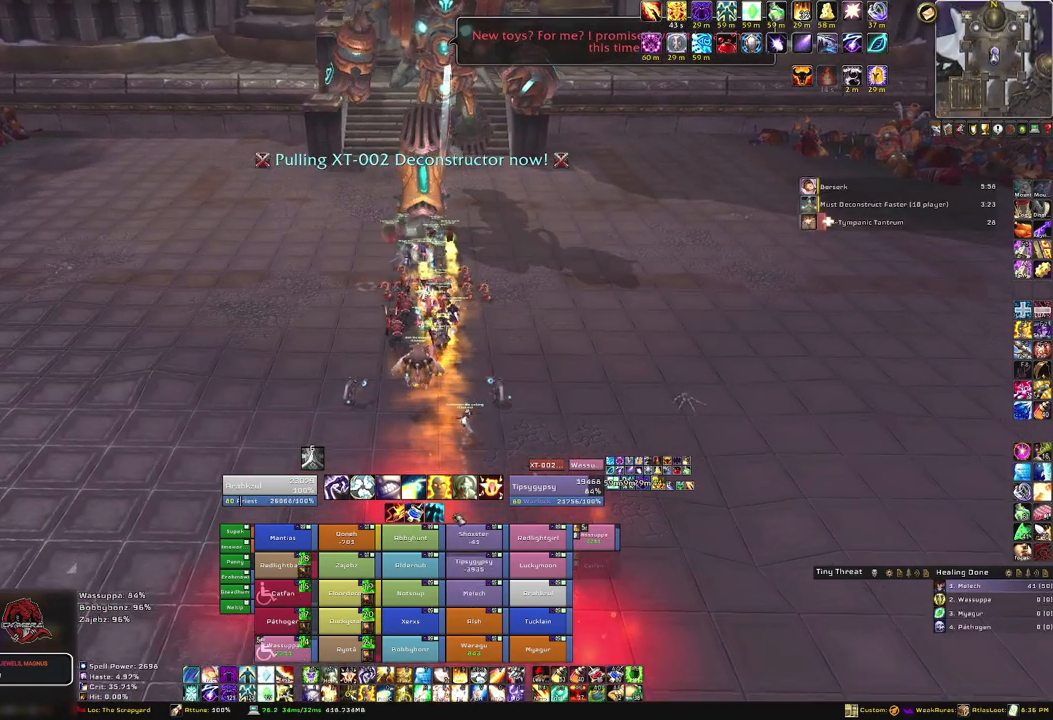
Gameplay with keyboard and mouse; each line is a JSON object with the keys and mouse buttons held at the frame after it. "events" lists presses ("down") and releases ("up") of "1", "2", "3", "4", "5", "a", "alt", "b", "c", "ctrl", "d", "e", "f", "g", "q", "r", "s", "shift", "space", "t", "tab", "tilde", "v", "w", "x", "z", "mouse_left", "mouse_wheel", "mouse_right", "mouse_mb4" and "mouse_mb5" between this image and that frame as [ms after this image, input, new state], when the widget could be followed in between. "mouse_left", "mouse_wheel", "mouse_right", "mouse_mb4", "mouse_mb5" = the "left", "wheel", "right", "mb4", "mb5" buttons of the "mouse" list. No other keys are recorded. "wheel" means that the mouse wheel is clicked or scrolled. Mouse movement is not recorded.
{"keys": ["f", "w"], "mouse": [], "events": [[501, "f", "down"]]}
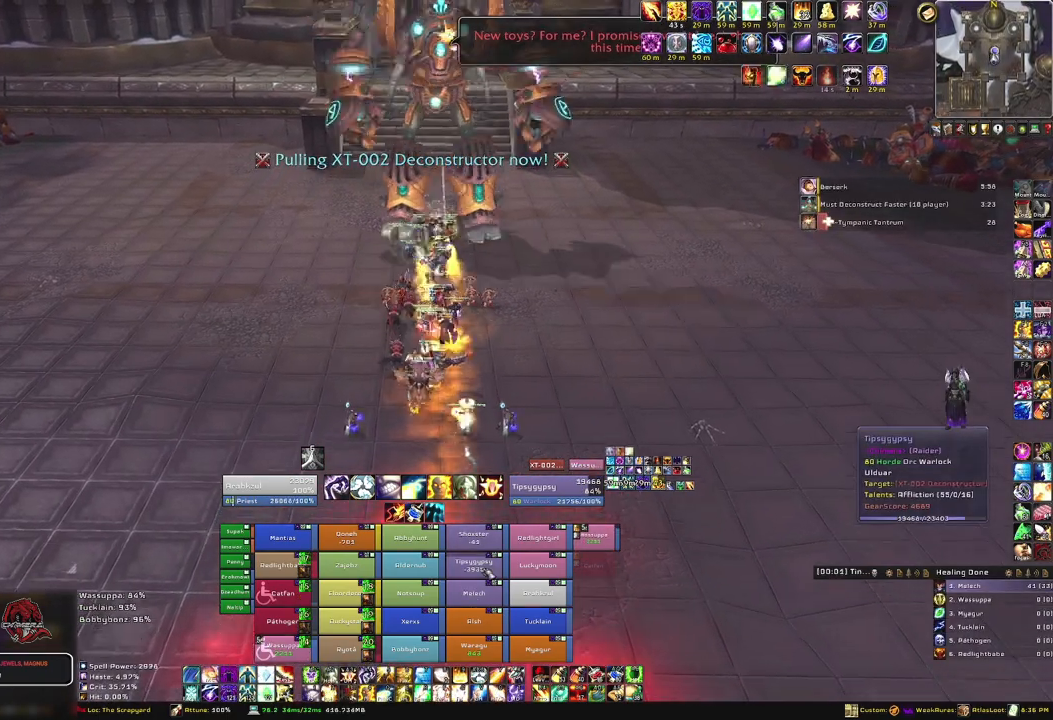
{"keys": ["w"], "mouse": [], "events": [[133, "f", "up"]]}
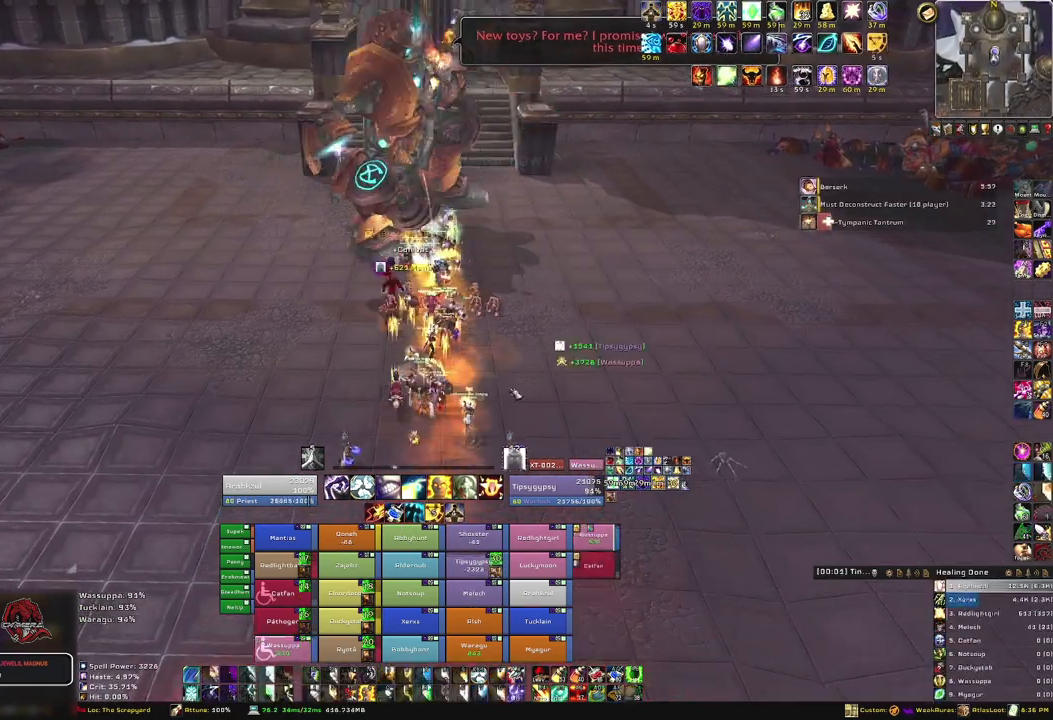
{"keys": ["w"], "mouse": [], "events": [[67, "mouse_right", "down"], [468, "mouse_right", "up"]]}
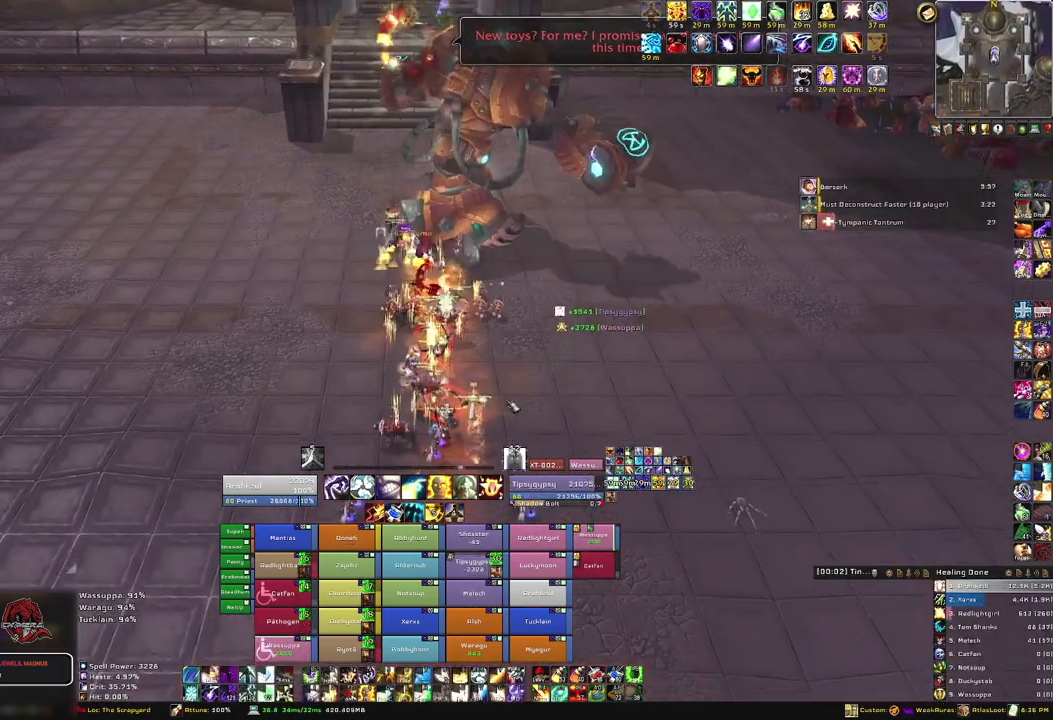
{"keys": ["w"], "mouse": [], "events": []}
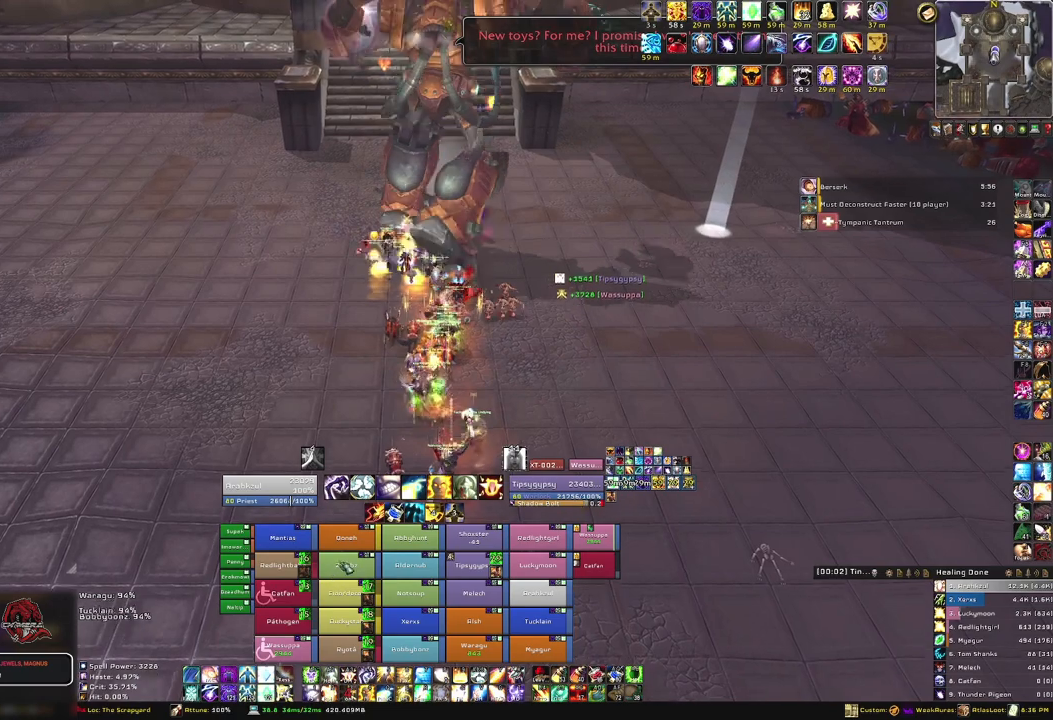
{"keys": ["w"], "mouse": [], "events": [[67, "w", "up"], [167, "mouse_right", "down"], [301, "d", "down"], [401, "d", "up"], [401, "mouse_right", "up"], [467, "w", "down"]]}
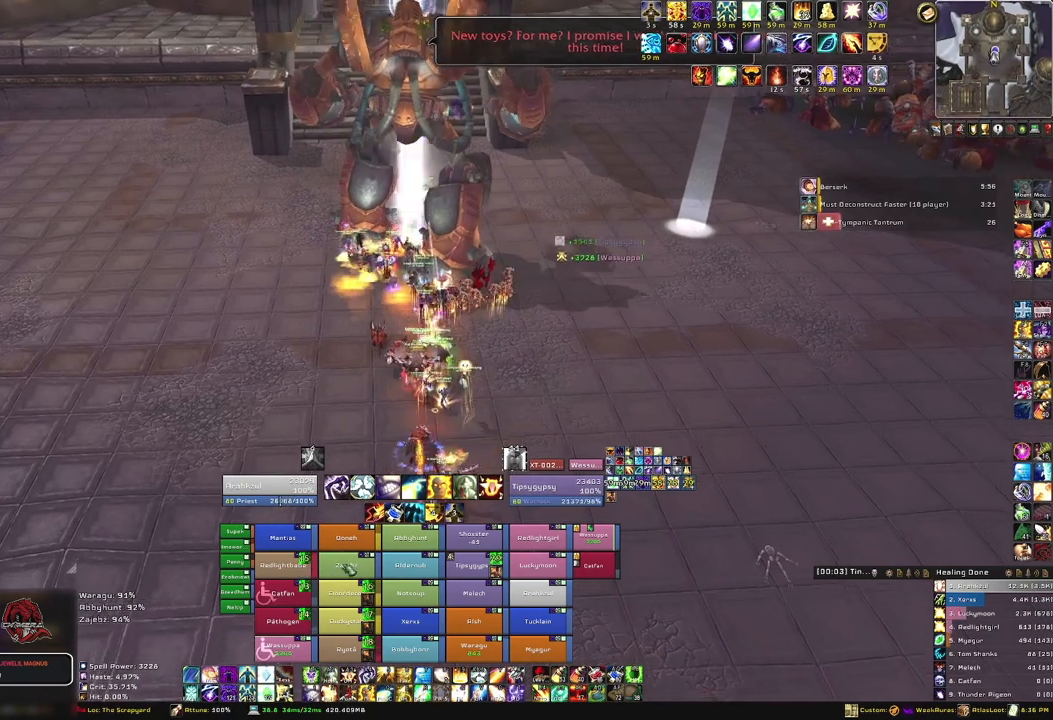
{"keys": [], "mouse": [], "events": [[167, "w", "up"], [400, "f", "down"], [500, "f", "up"]]}
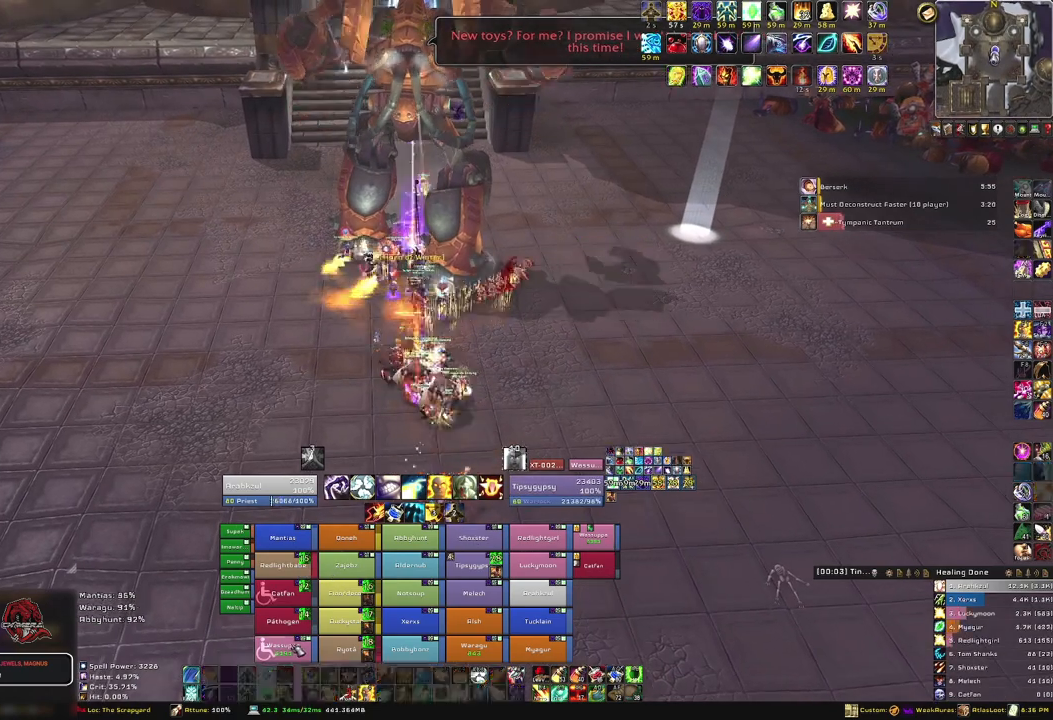
{"keys": [], "mouse": [], "events": [[301, "tab", "down"], [434, "tab", "up"]]}
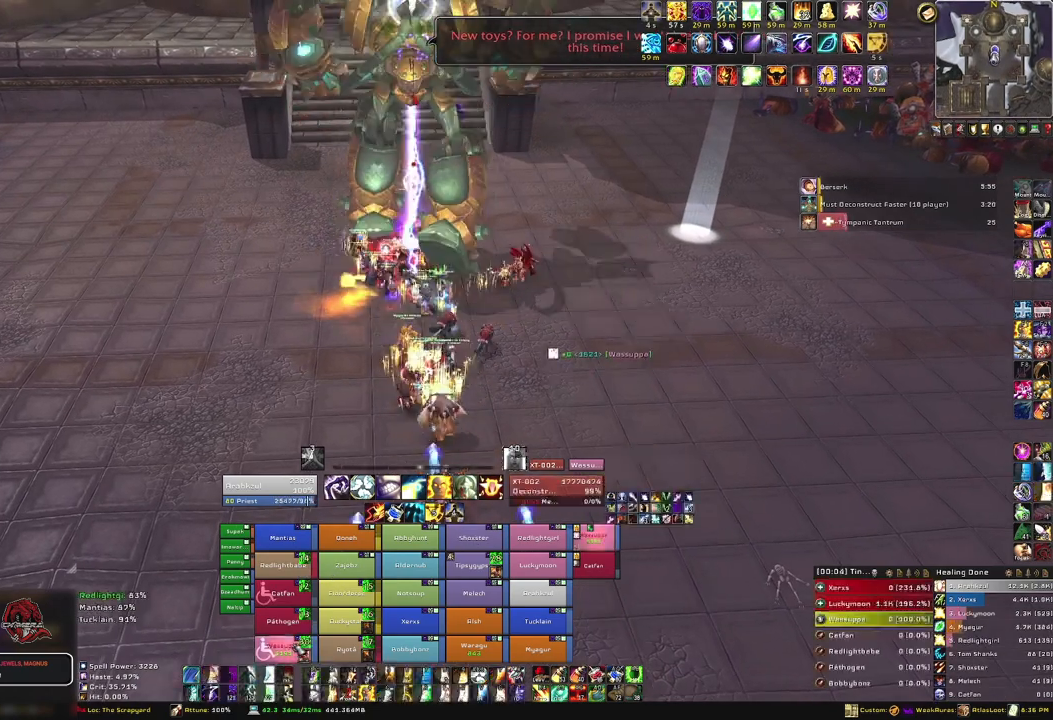
{"keys": [], "mouse": [], "events": [[267, "mouse_right", "down"], [500, "mouse_right", "up"]]}
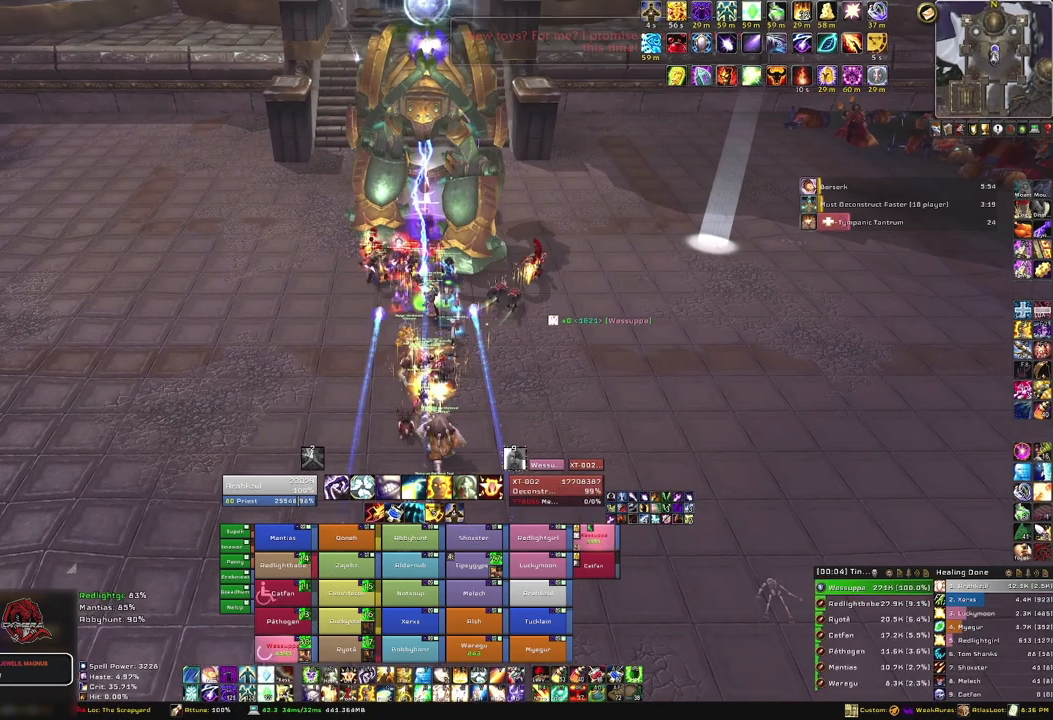
{"keys": [], "mouse": [], "events": []}
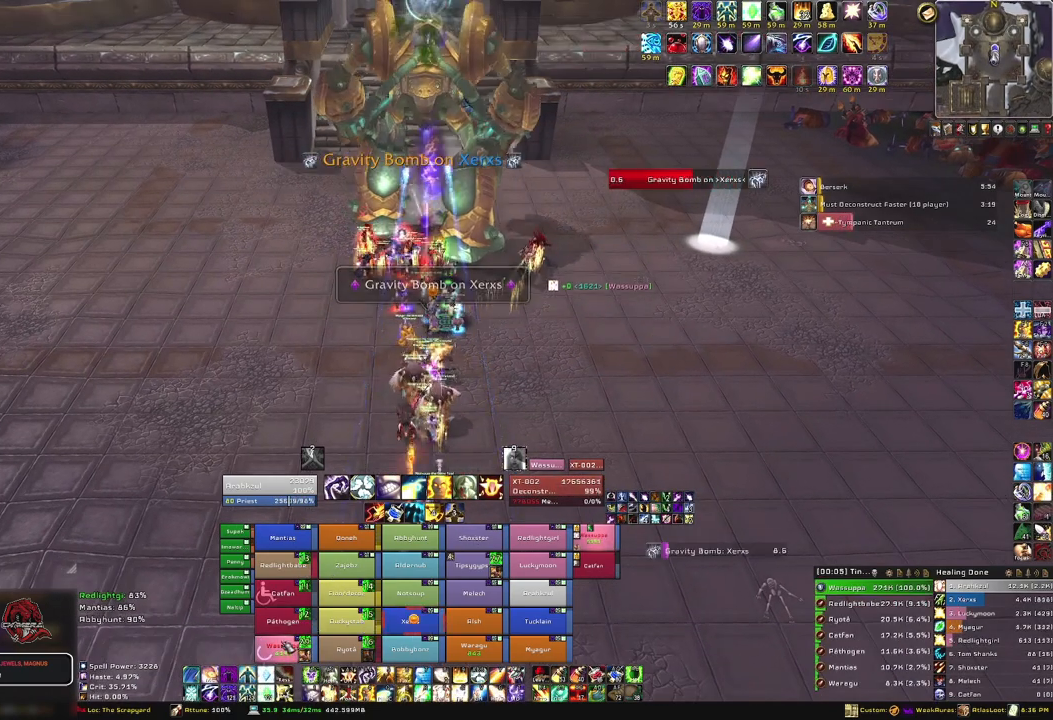
{"keys": [], "mouse": [], "events": []}
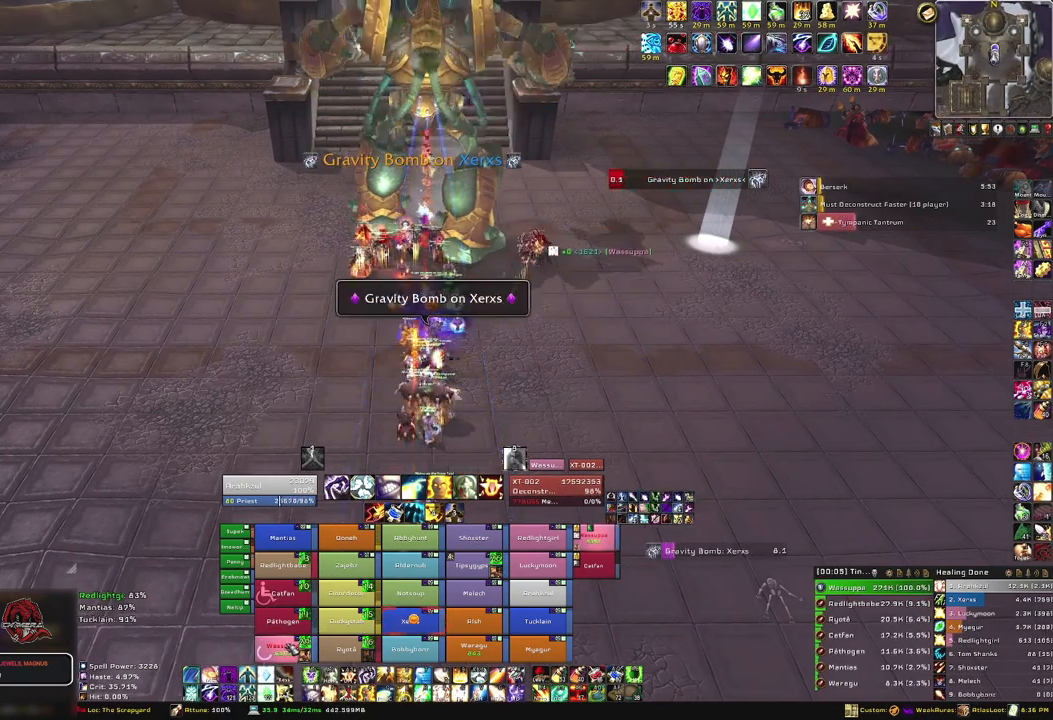
{"keys": [], "mouse": [], "events": []}
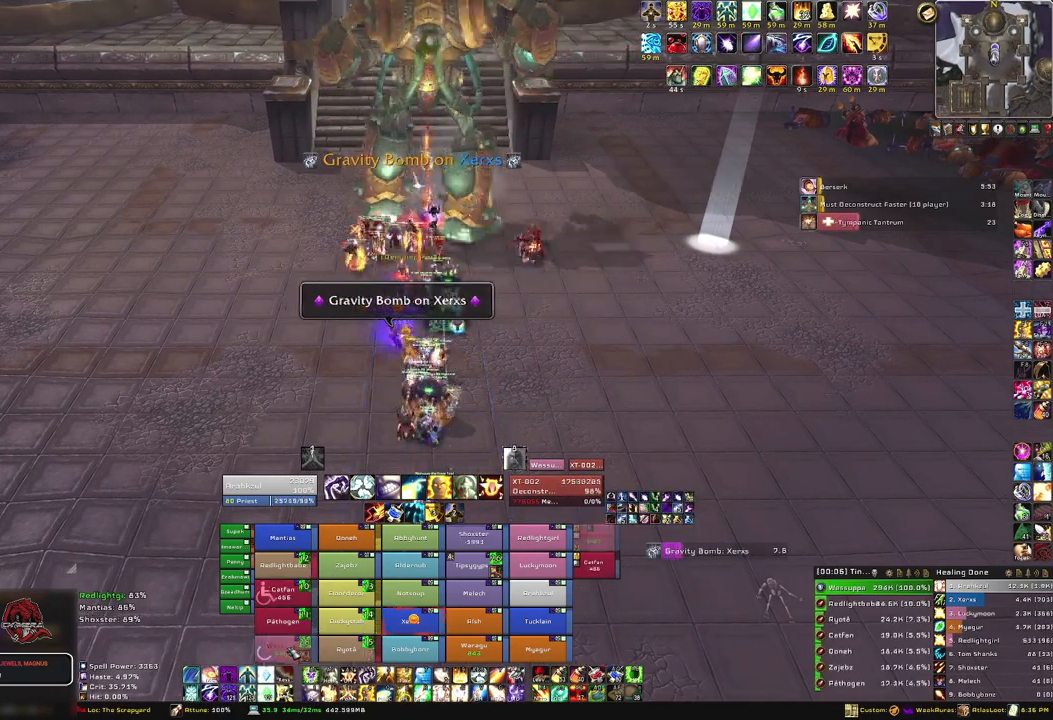
{"keys": ["w"], "mouse": [], "events": [[334, "w", "down"]]}
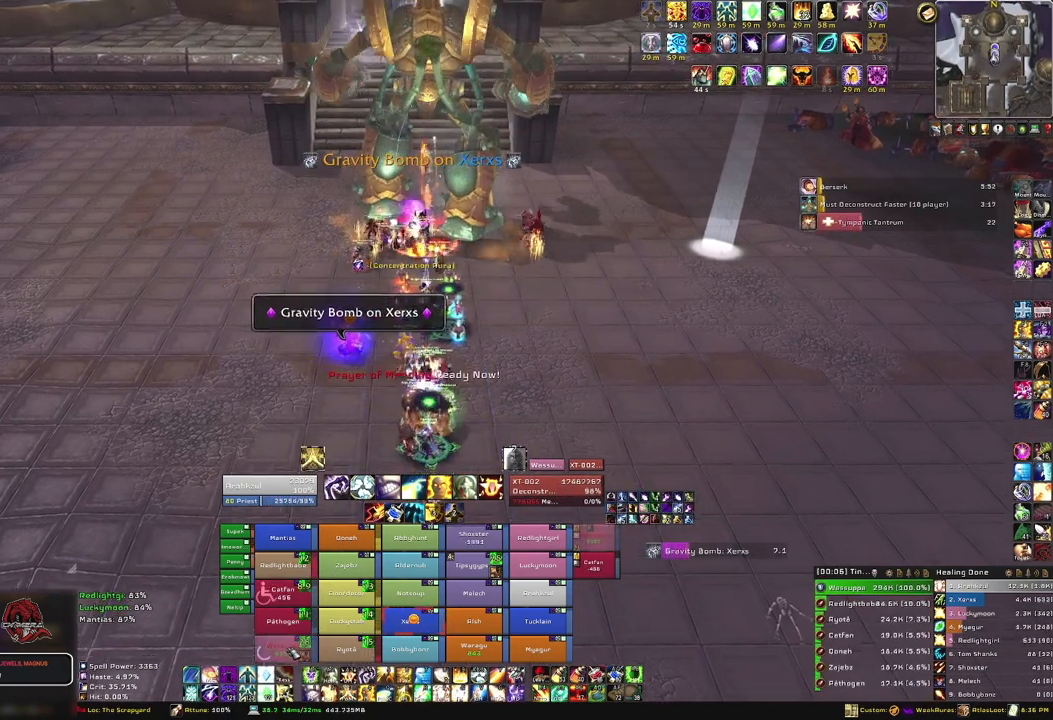
{"keys": ["3", "w"], "mouse": [], "events": [[467, "3", "down"]]}
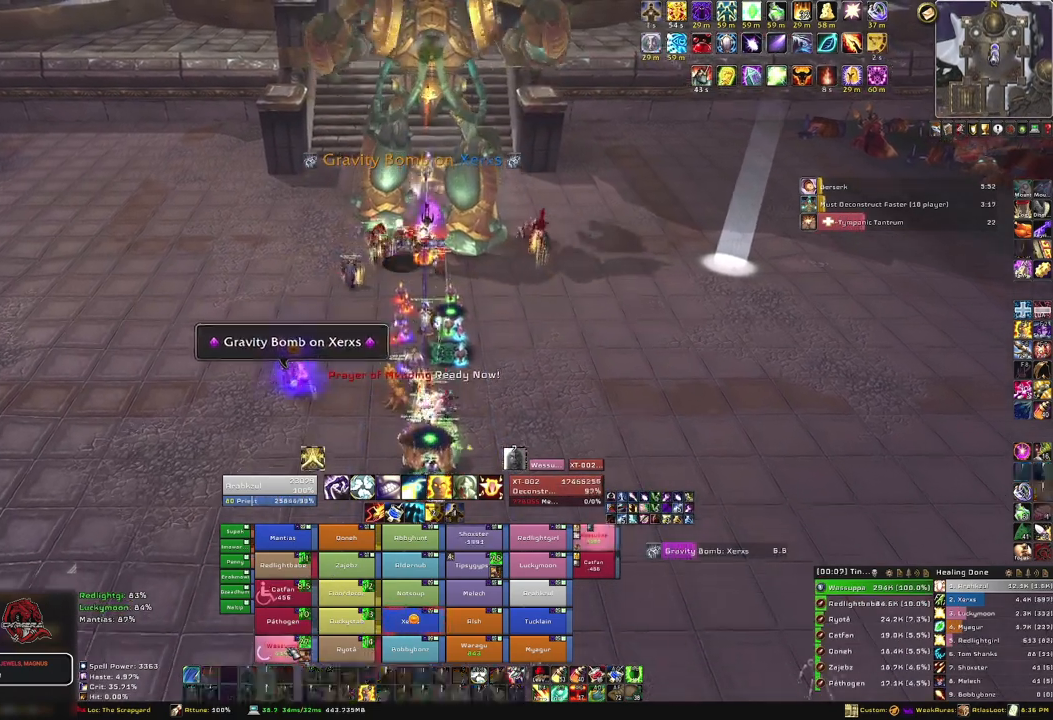
{"keys": ["3", "w"], "mouse": [], "events": [[166, "3", "up"], [233, "3", "down"], [333, "3", "up"], [433, "3", "down"]]}
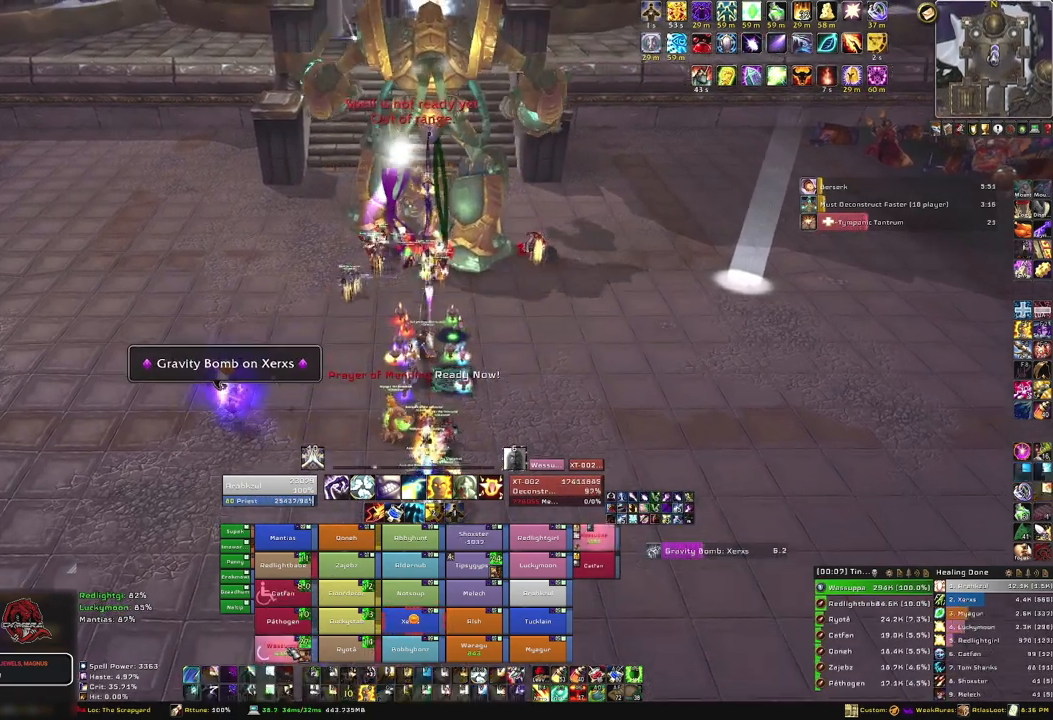
{"keys": [], "mouse": [], "events": [[67, "3", "up"], [133, "w", "up"]]}
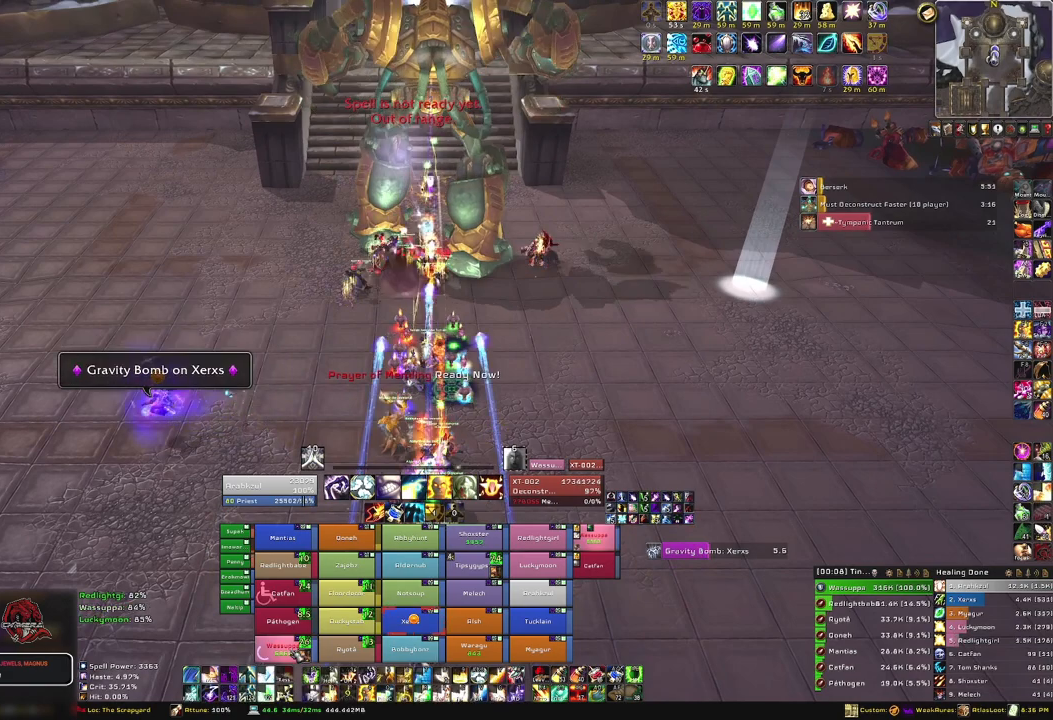
{"keys": [], "mouse": [], "events": []}
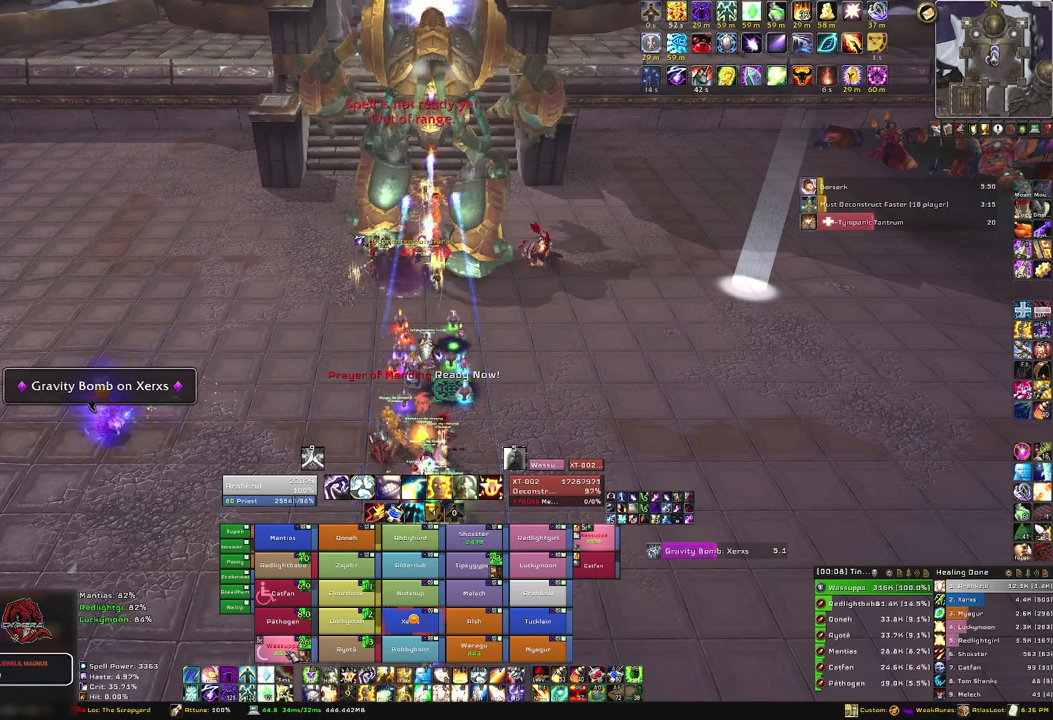
{"keys": [], "mouse": [], "events": []}
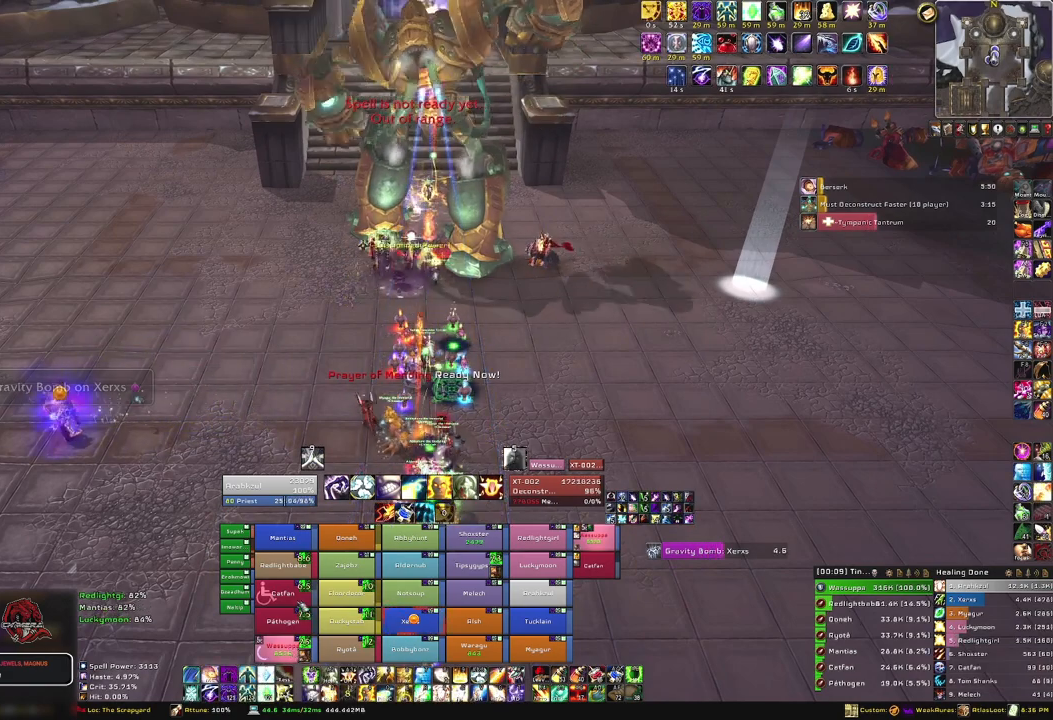
{"keys": [], "mouse": [], "events": []}
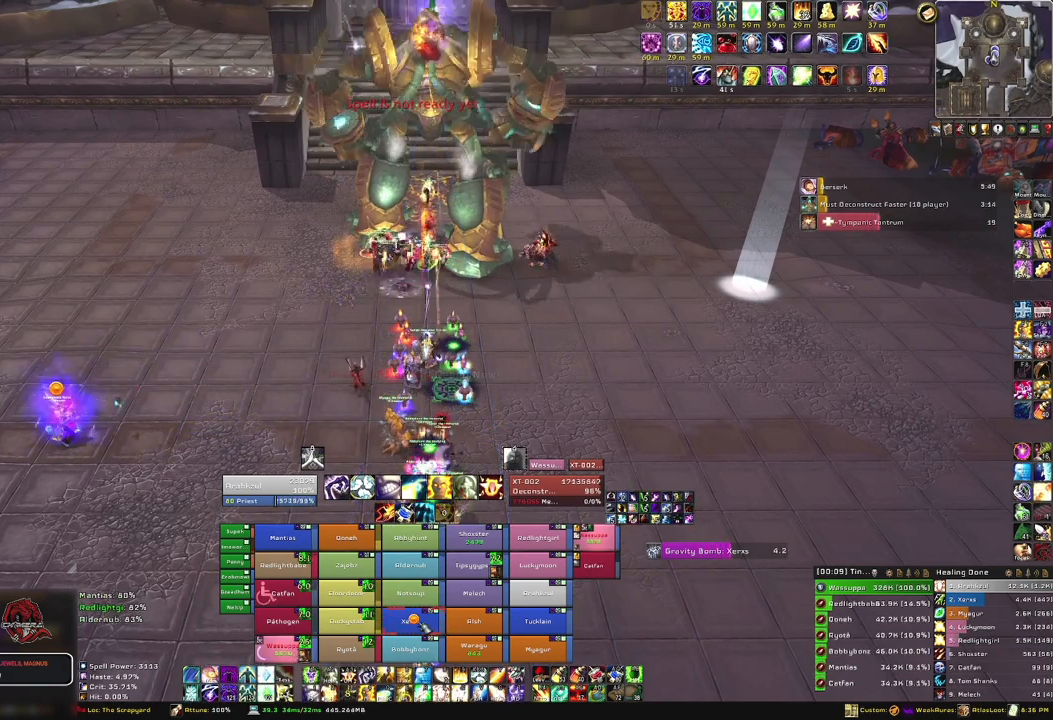
{"keys": [], "mouse": [], "events": [[33, "f", "down"], [167, "f", "up"]]}
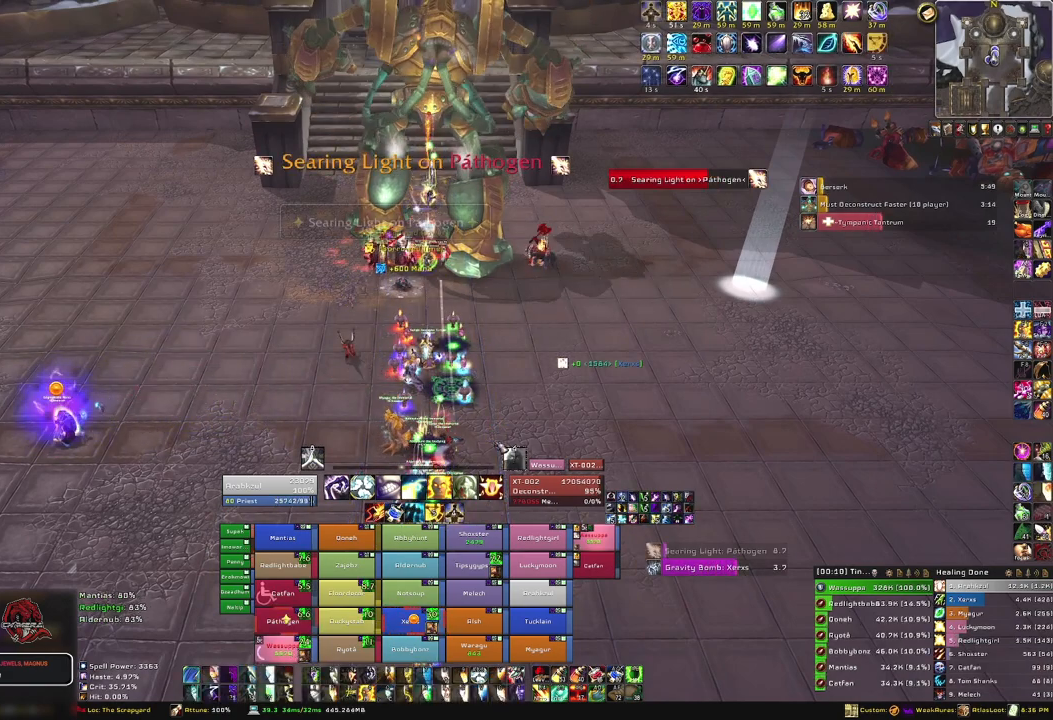
{"keys": [], "mouse": ["right"], "events": [[166, "mouse_right", "down"]]}
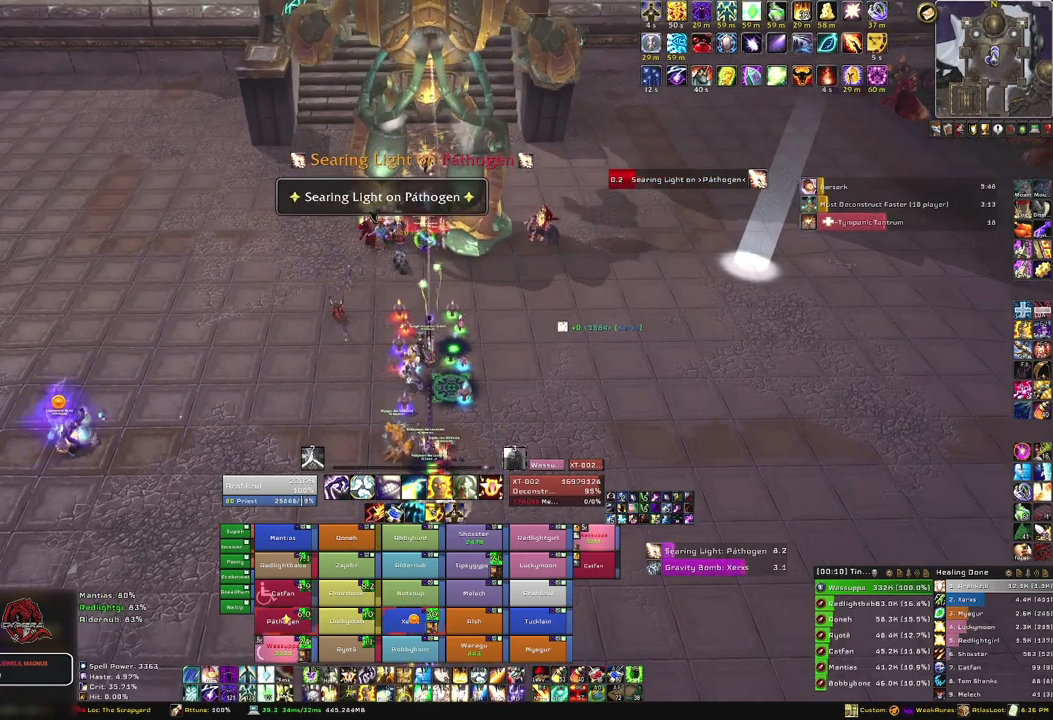
{"keys": [], "mouse": [], "events": [[267, "mouse_right", "up"]]}
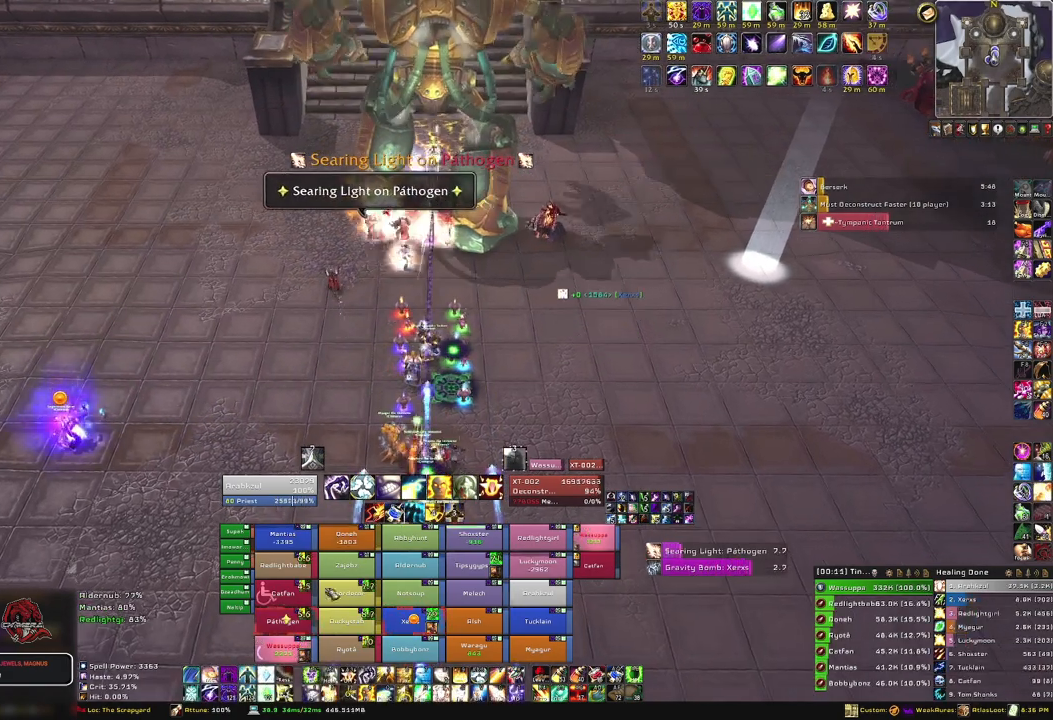
{"keys": ["f"], "mouse": [], "events": [[468, "f", "down"]]}
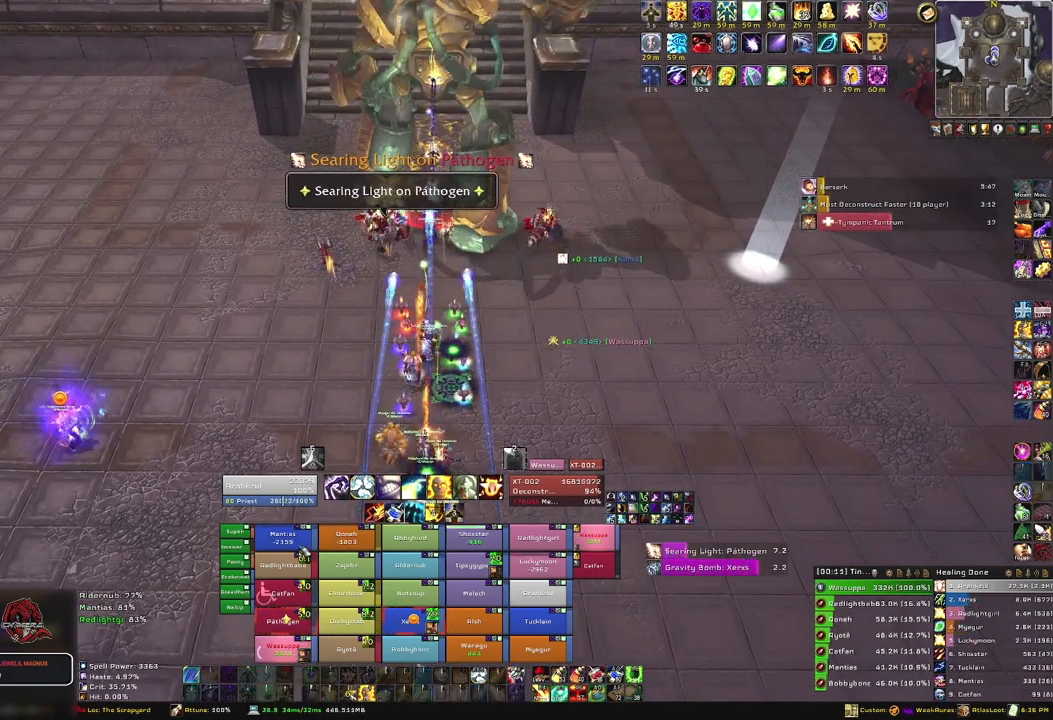
{"keys": [], "mouse": [], "events": [[100, "f", "up"]]}
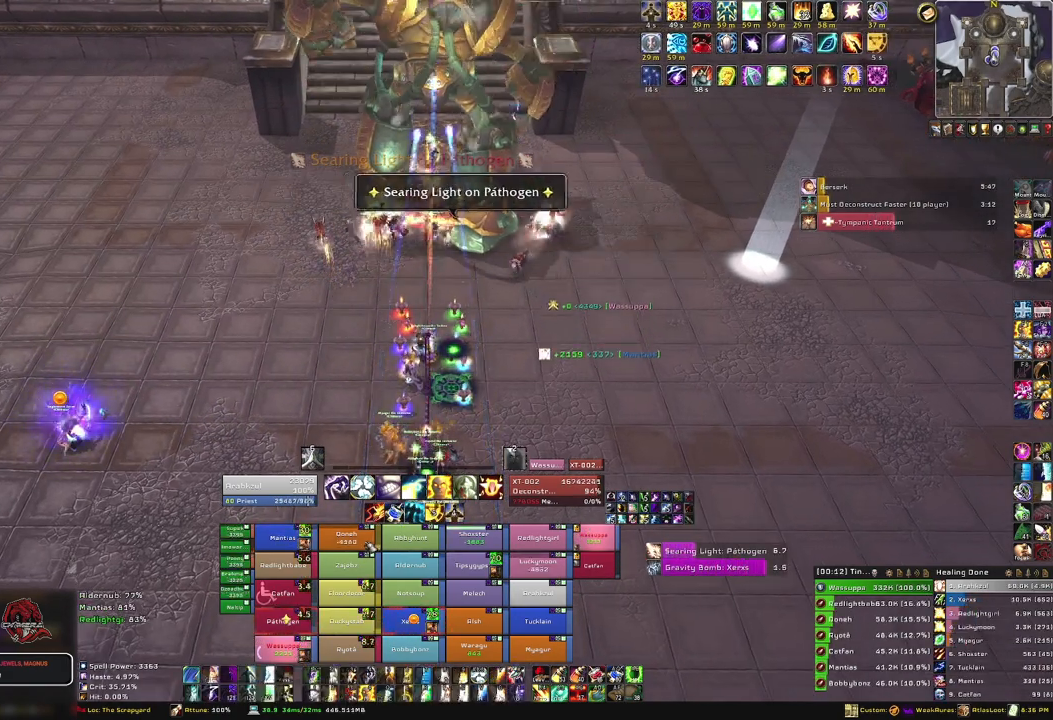
{"keys": ["f"], "mouse": [], "events": [[367, "f", "down"]]}
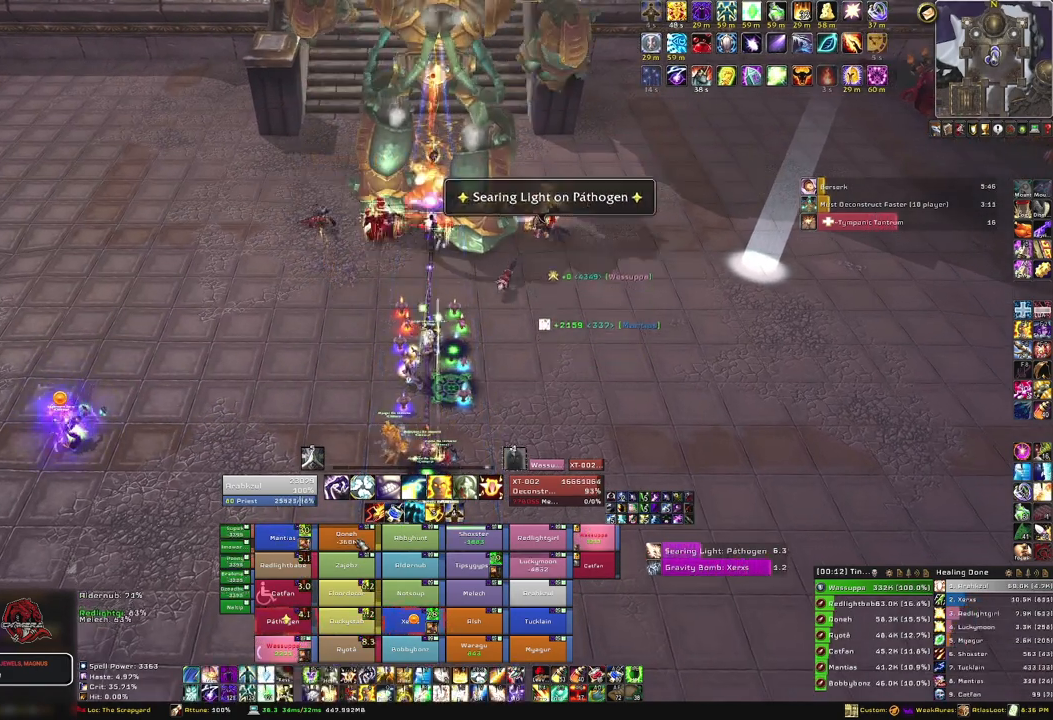
{"keys": [], "mouse": [], "events": [[33, "f", "up"]]}
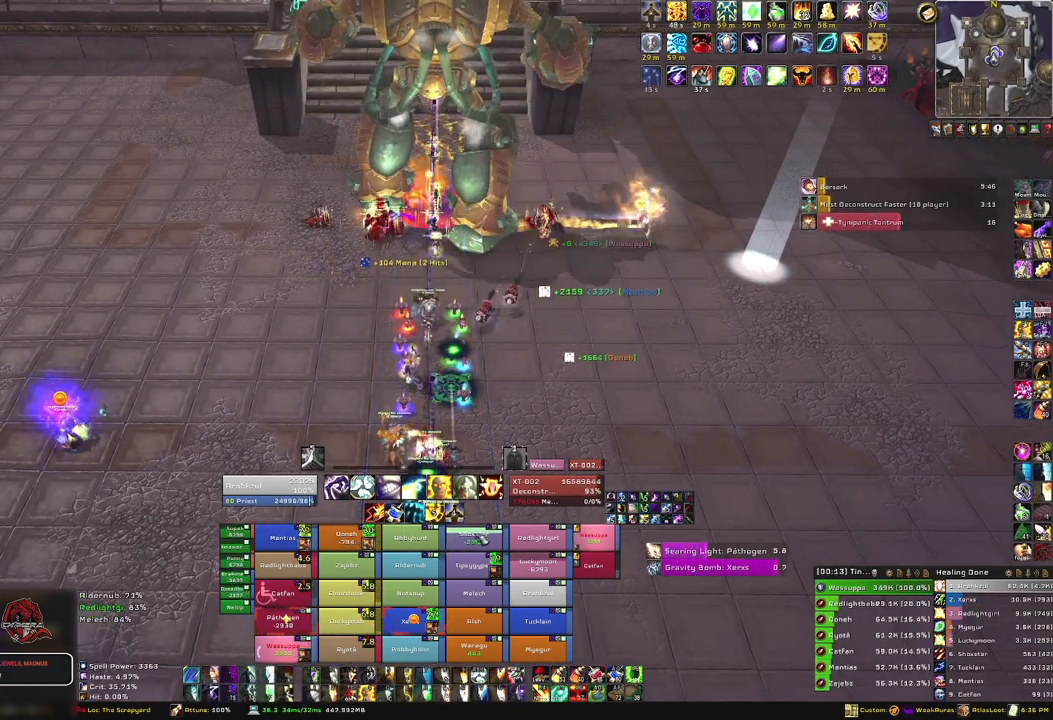
{"keys": ["f"], "mouse": [], "events": [[368, "f", "down"]]}
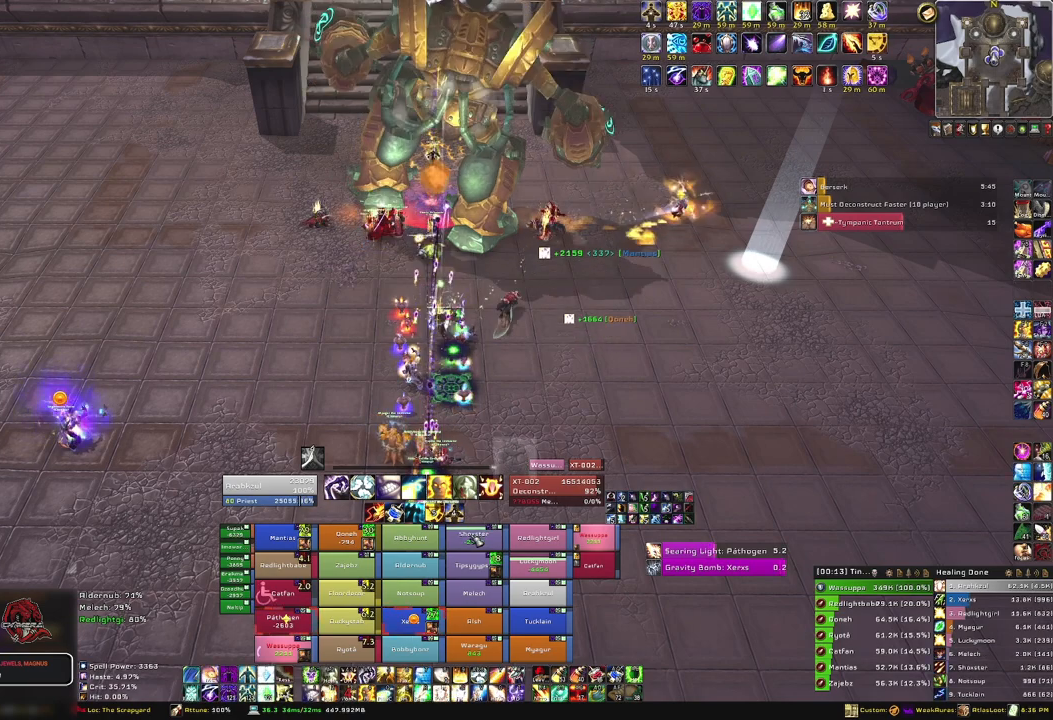
{"keys": [], "mouse": [], "events": [[33, "f", "up"]]}
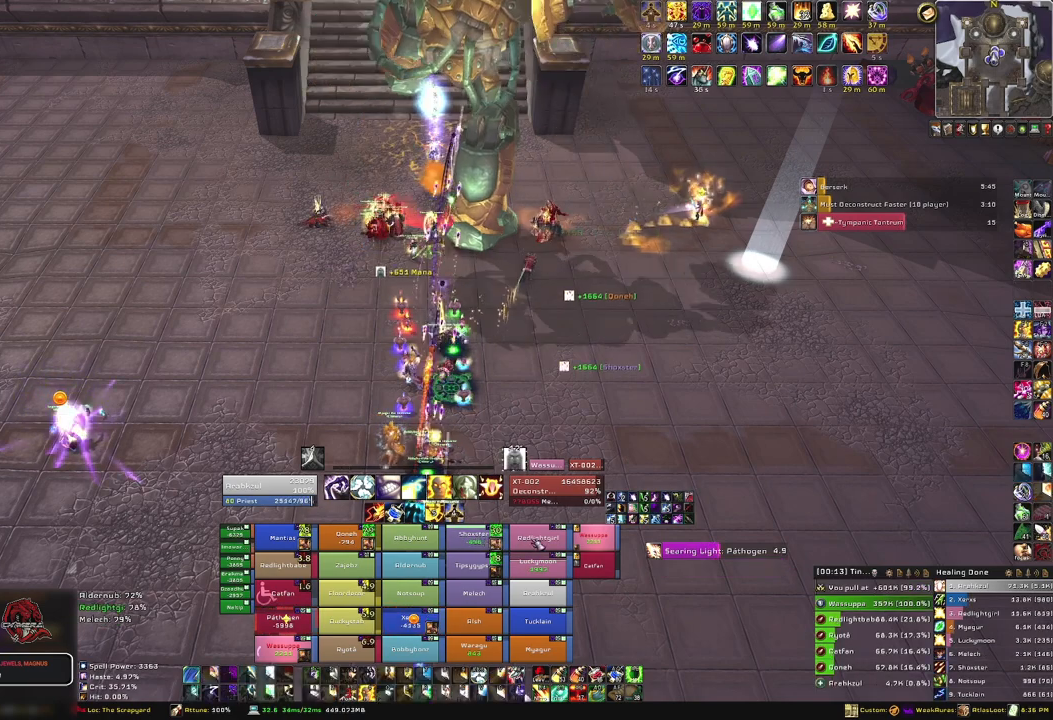
{"keys": [], "mouse": [], "events": []}
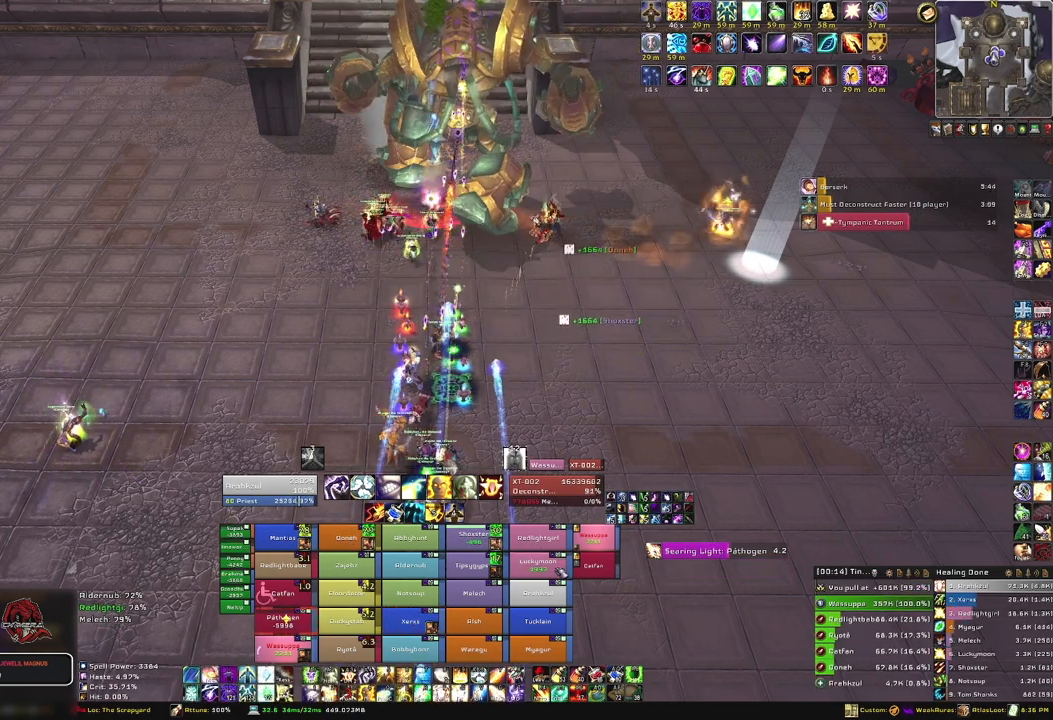
{"keys": [], "mouse": [], "events": [[100, "f", "down"], [200, "f", "up"]]}